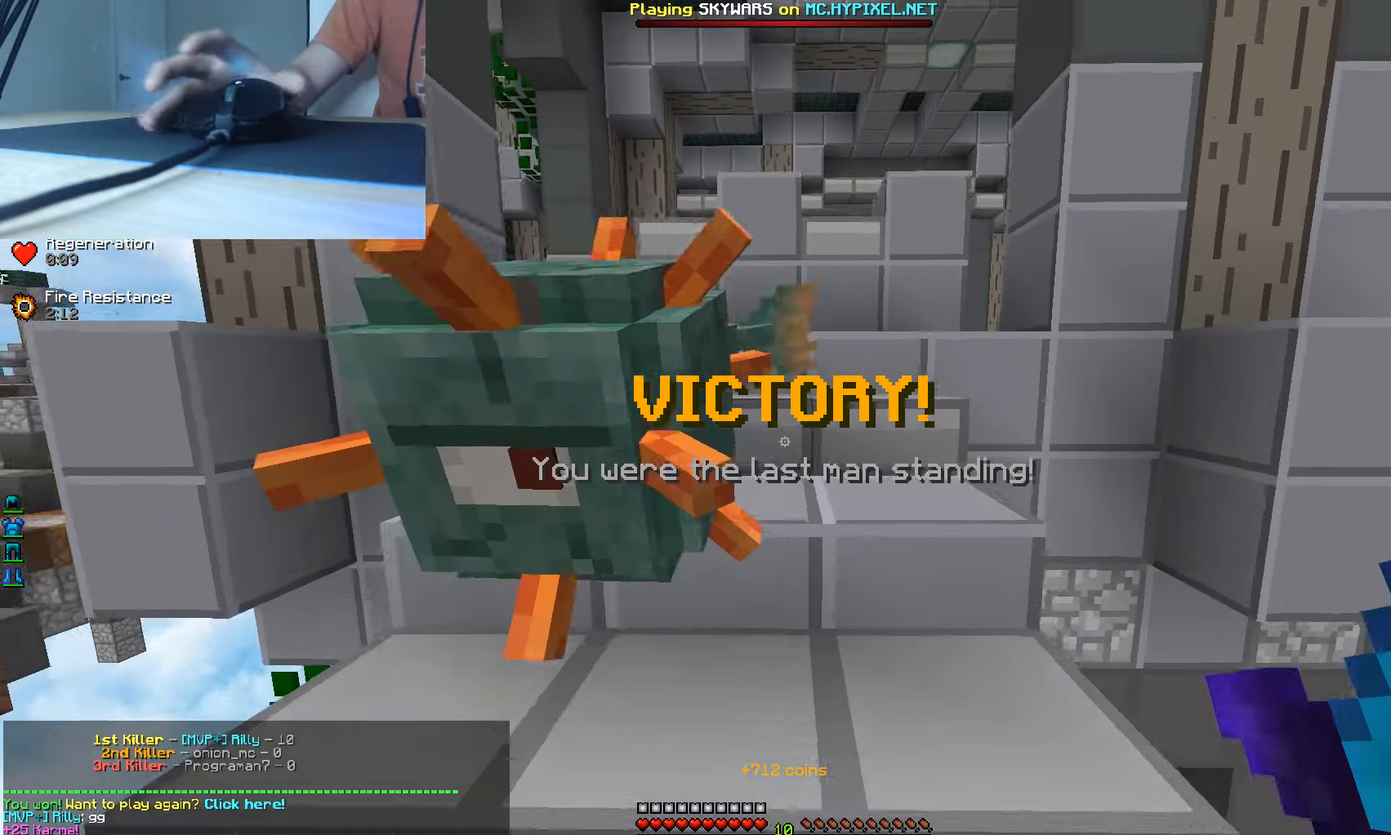
Gameplay with keyboard and mouse; each line is a JSON object with the keys and mouse buttons held at the frame after it. "events" lists presses ("down") and releases ("up") of "a", "d", "s", "w", "mouse_left" and "mouse_right" between this image and that frame as [ms after this image, input, new state], when the widget could be followed in between. "mouse_left", "mouse_right" = the "left", "right" buttons of the "mouse" list. No other keys are recorded. Fast repeated clicks can show as one long hold. Mouse movement is not recorded.
{"keys": ["a", "w"], "mouse": [], "events": [[334, "a", "down"]]}
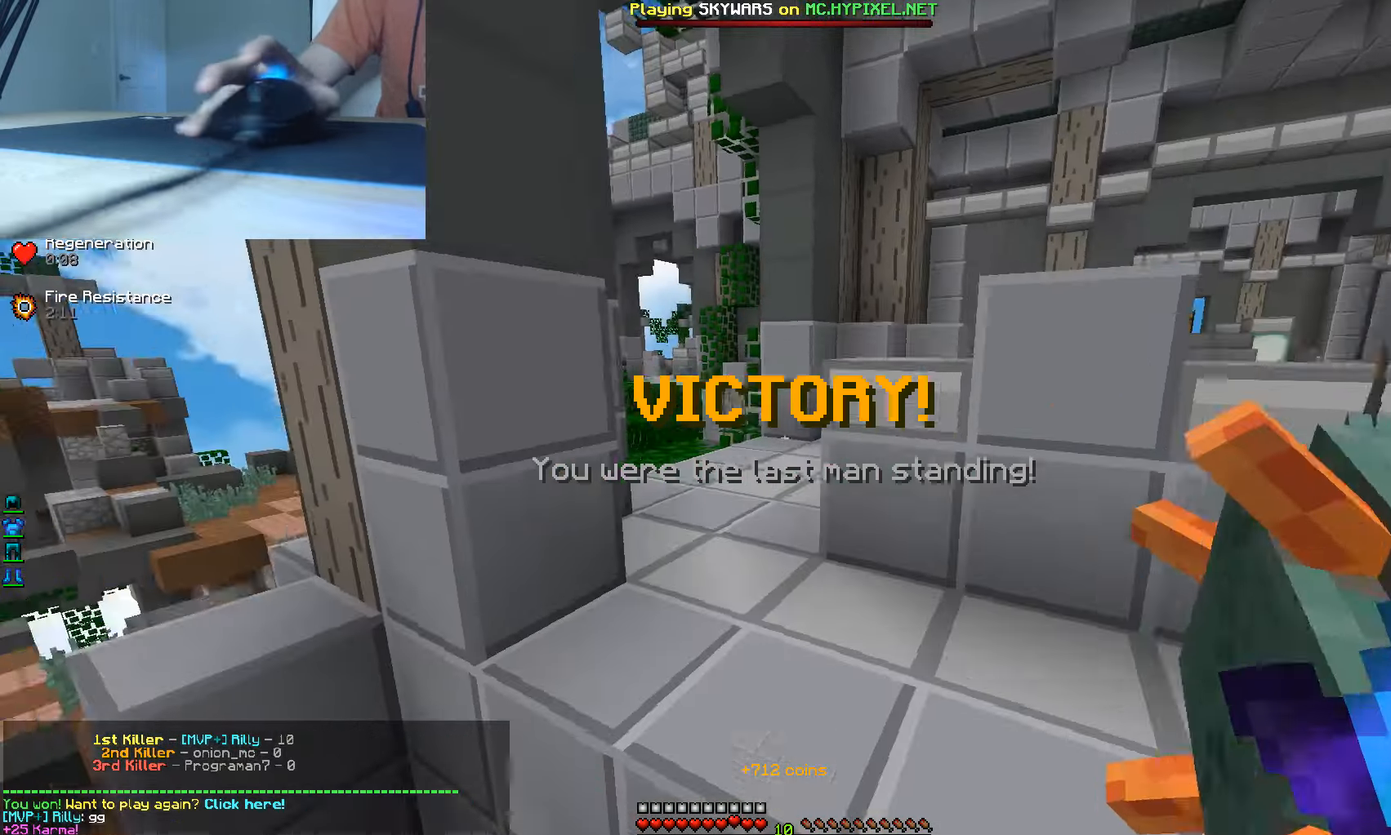
{"keys": ["w"], "mouse": [], "events": [[34, "a", "up"]]}
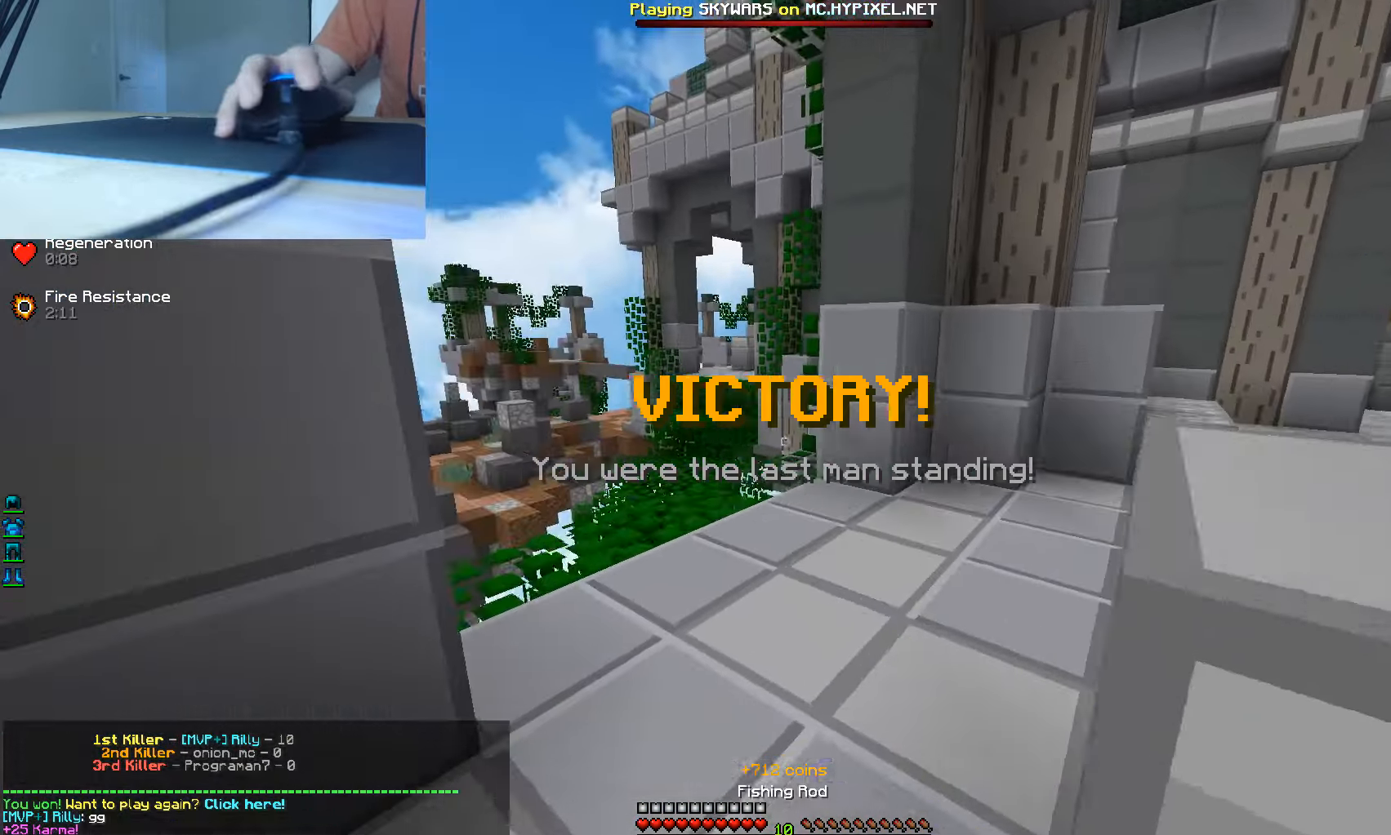
{"keys": ["w"], "mouse": [], "events": [[34, "a", "down"], [184, "a", "up"]]}
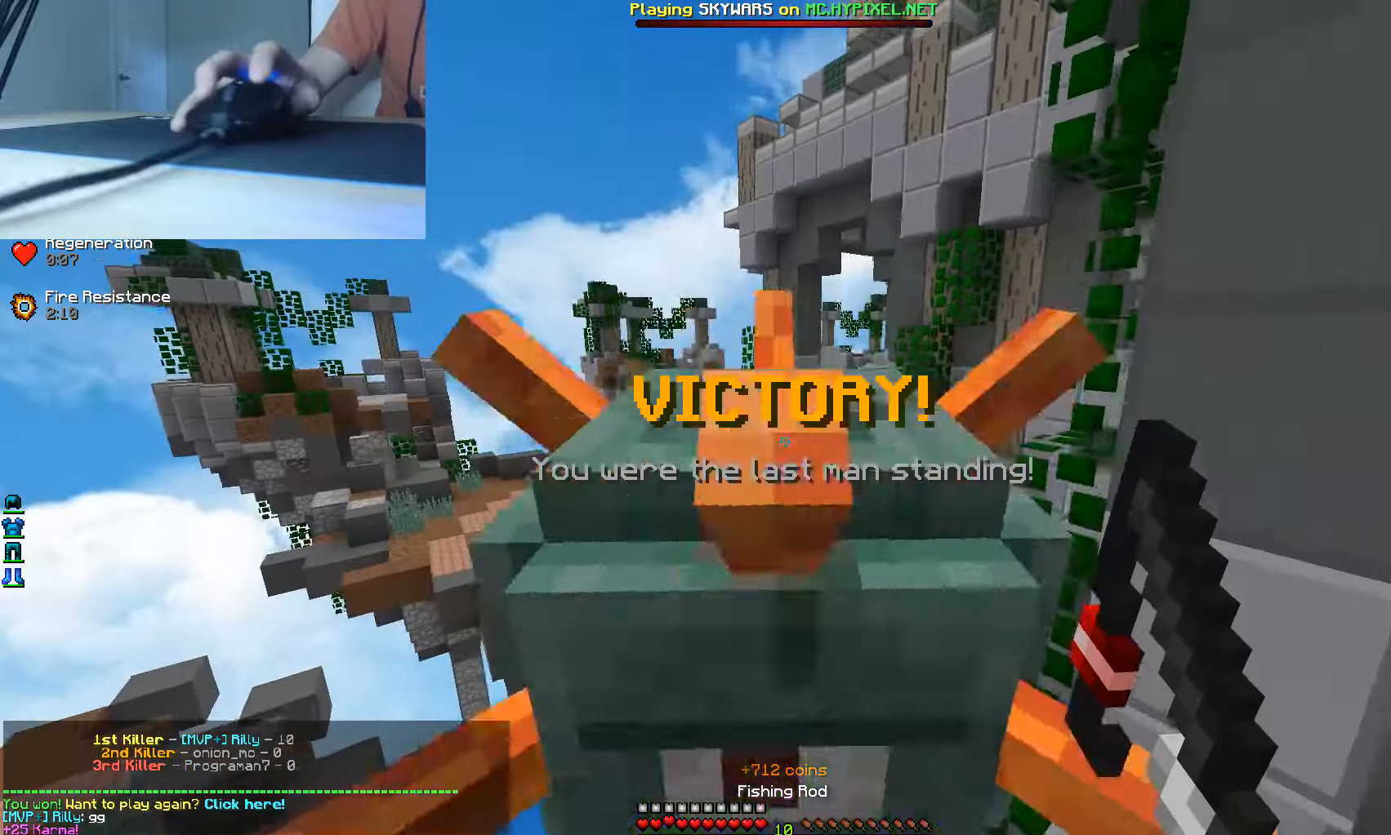
{"keys": [], "mouse": [], "events": [[33, "a", "down"], [83, "a", "up"], [83, "w", "up"]]}
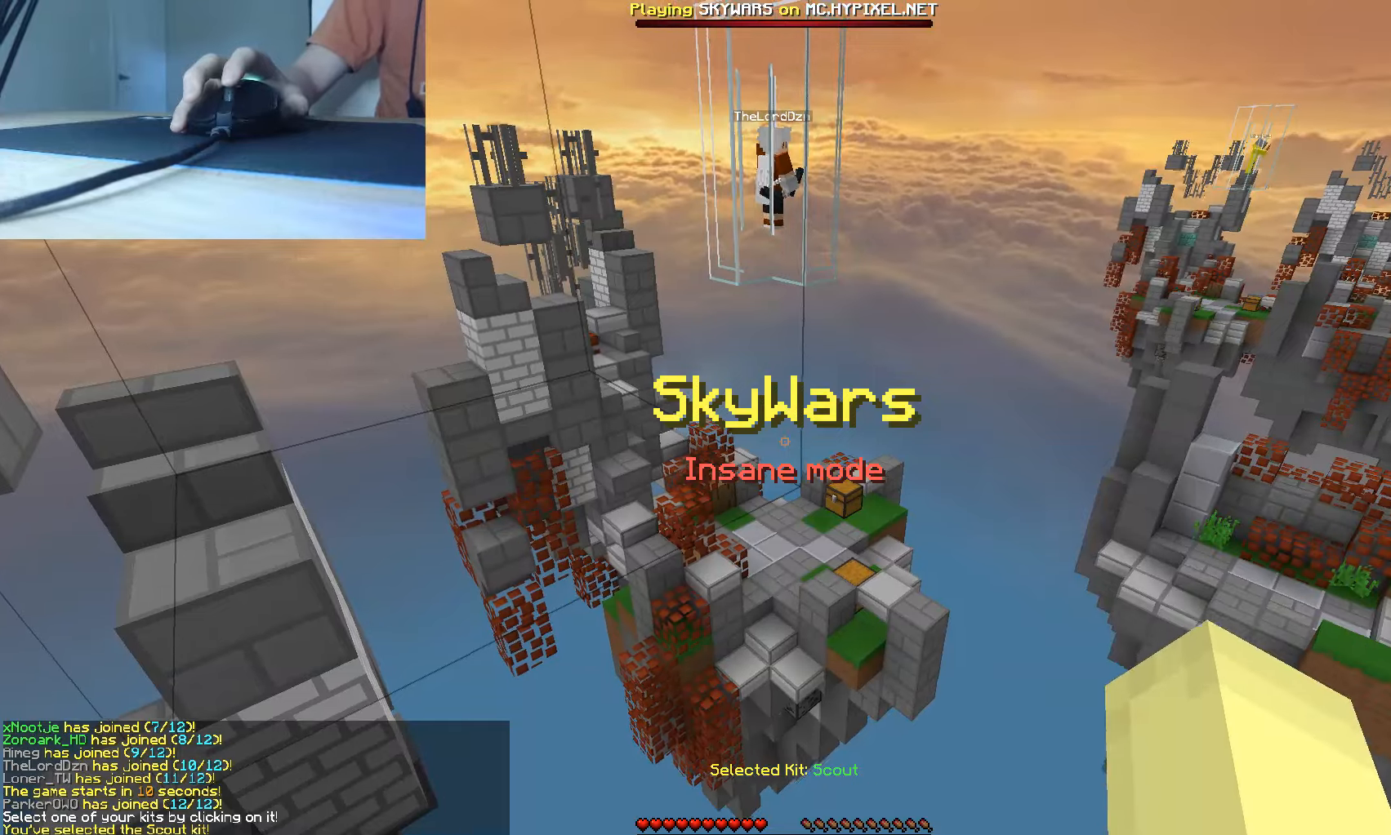
{"keys": ["s"], "mouse": [], "events": [[466, "s", "down"]]}
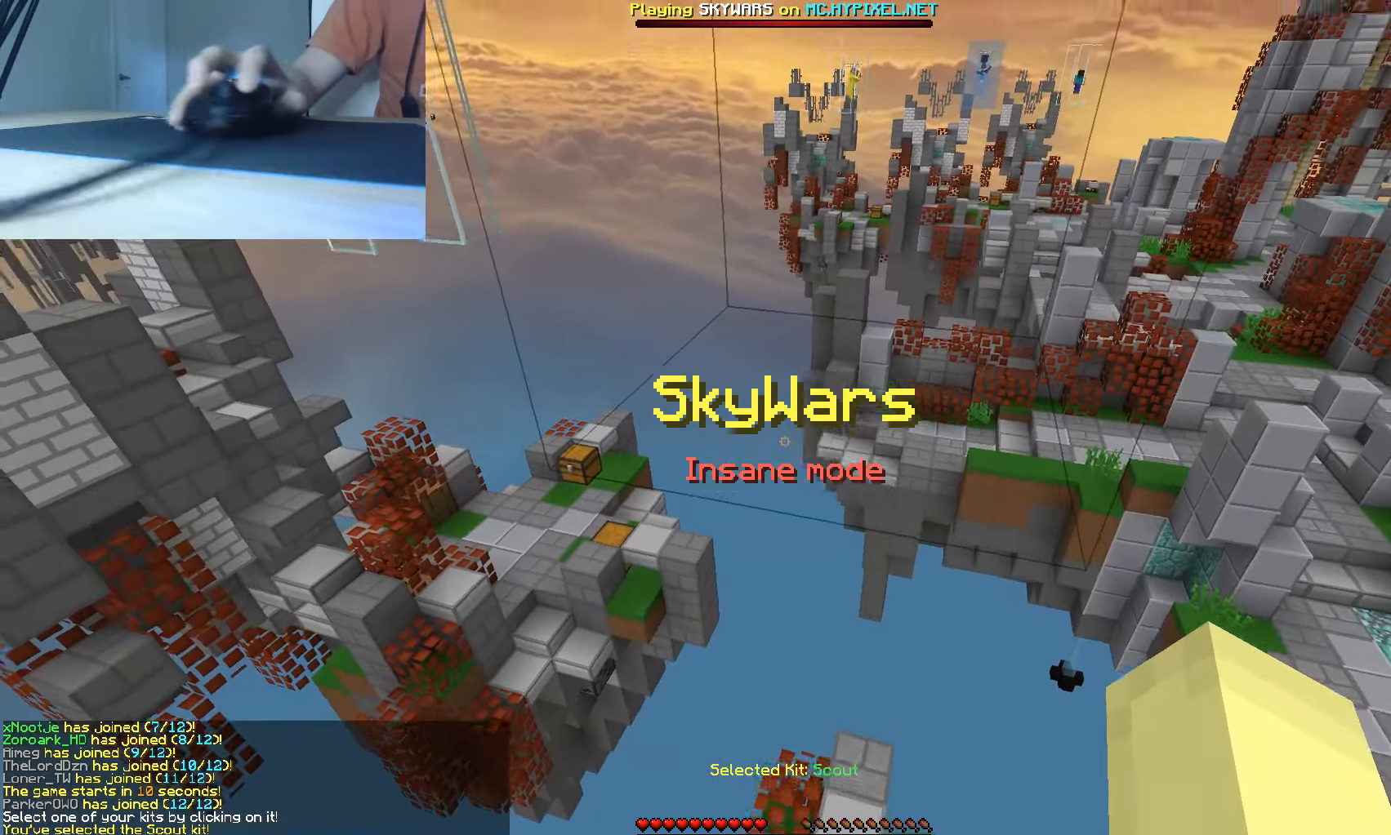
{"keys": [], "mouse": [], "events": [[133, "s", "up"]]}
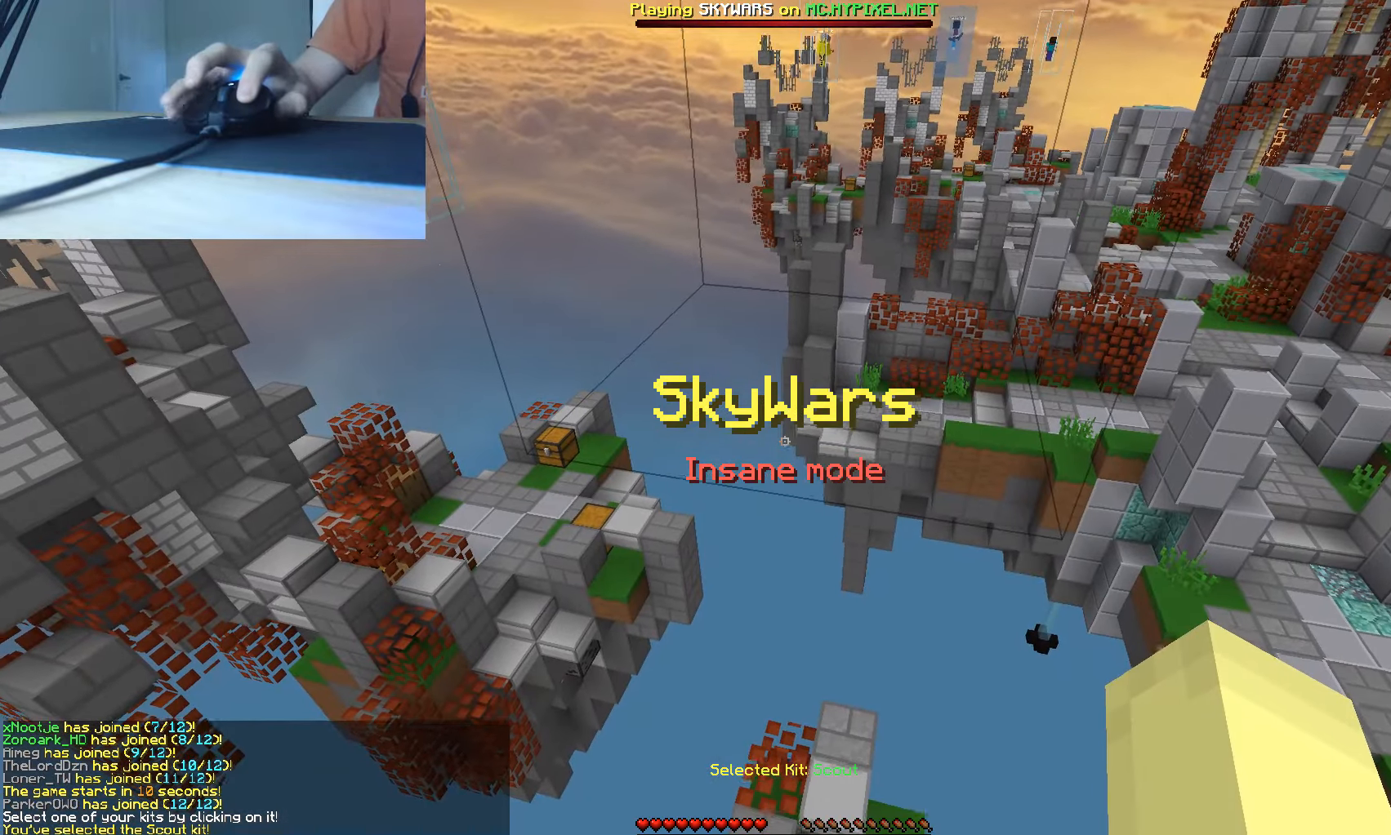
{"keys": [], "mouse": ["left"], "events": [[166, "mouse_left", "down"], [333, "mouse_left", "up"], [366, "mouse_left", "down"]]}
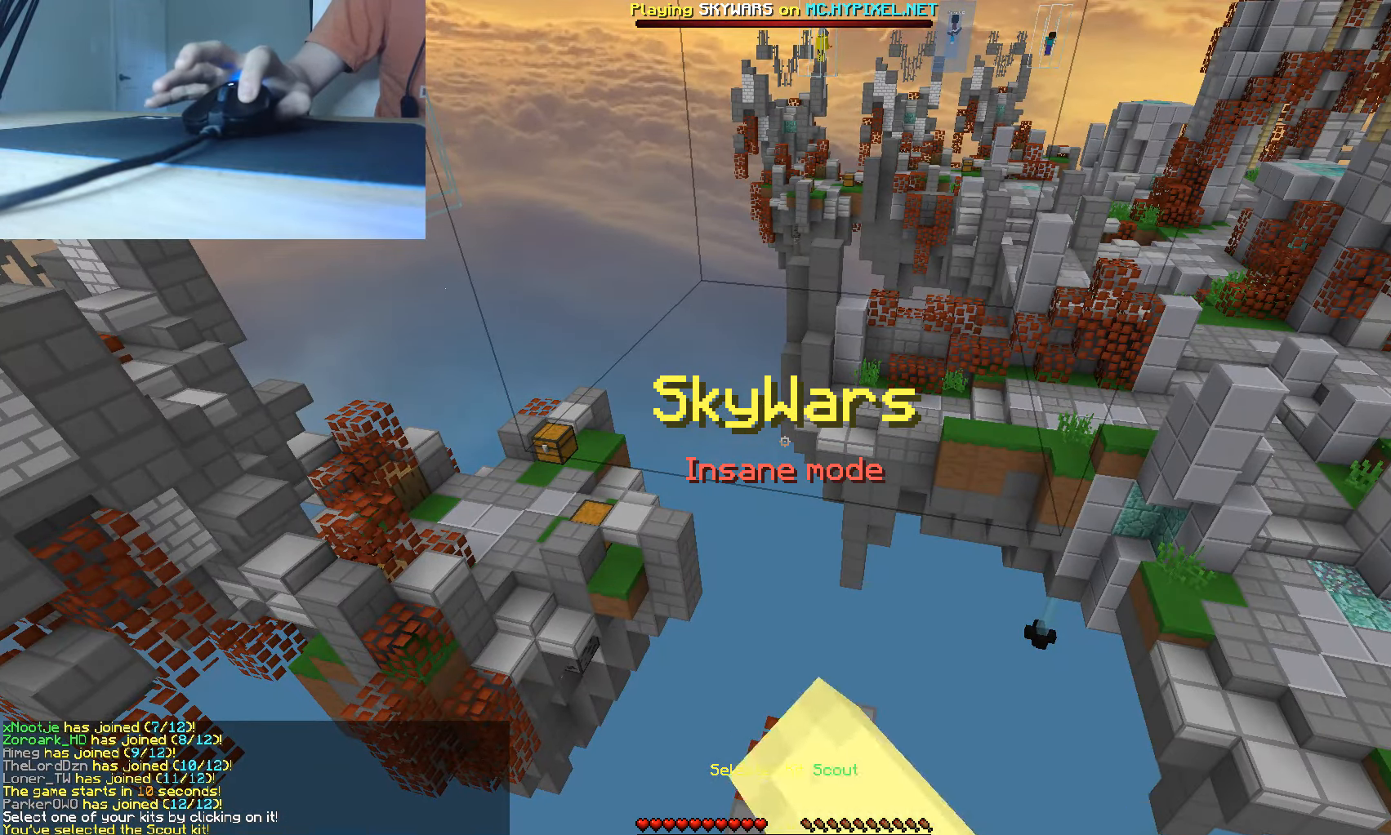
{"keys": [], "mouse": ["left"], "events": [[50, "mouse_left", "up"], [66, "mouse_left", "down"], [150, "mouse_left", "up"], [183, "mouse_left", "down"], [366, "mouse_left", "up"], [383, "mouse_left", "down"], [466, "mouse_left", "up"], [483, "mouse_left", "down"]]}
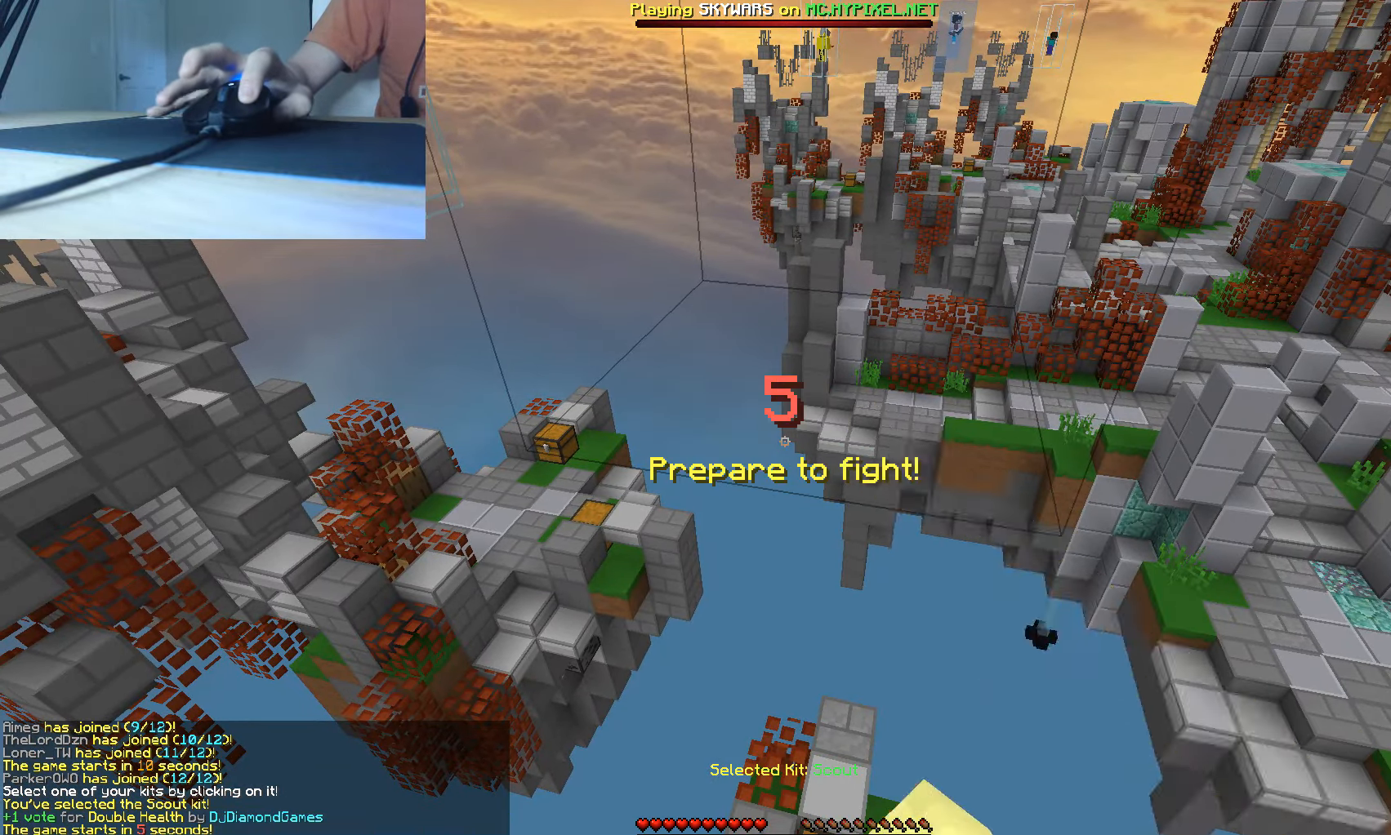
{"keys": [], "mouse": ["left"], "events": [[66, "mouse_left", "up"], [83, "mouse_left", "down"], [150, "mouse_left", "up"], [183, "mouse_left", "down"], [250, "mouse_left", "up"], [266, "mouse_left", "down"], [466, "mouse_left", "up"], [483, "mouse_left", "down"]]}
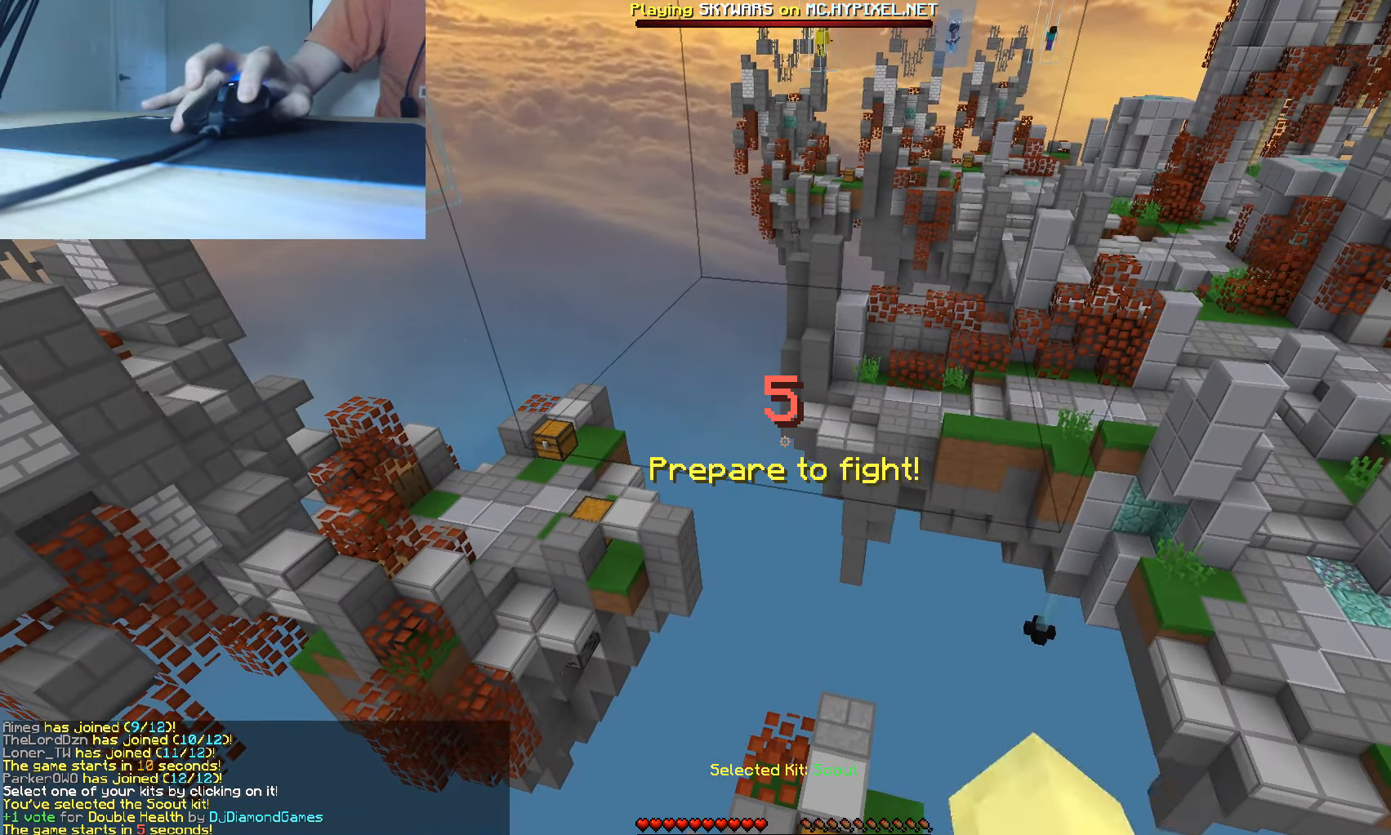
{"keys": [], "mouse": [], "events": [[66, "mouse_left", "up"], [83, "mouse_left", "down"], [150, "mouse_left", "up"], [183, "mouse_left", "down"], [366, "mouse_left", "up"], [400, "mouse_left", "down"], [483, "mouse_left", "up"]]}
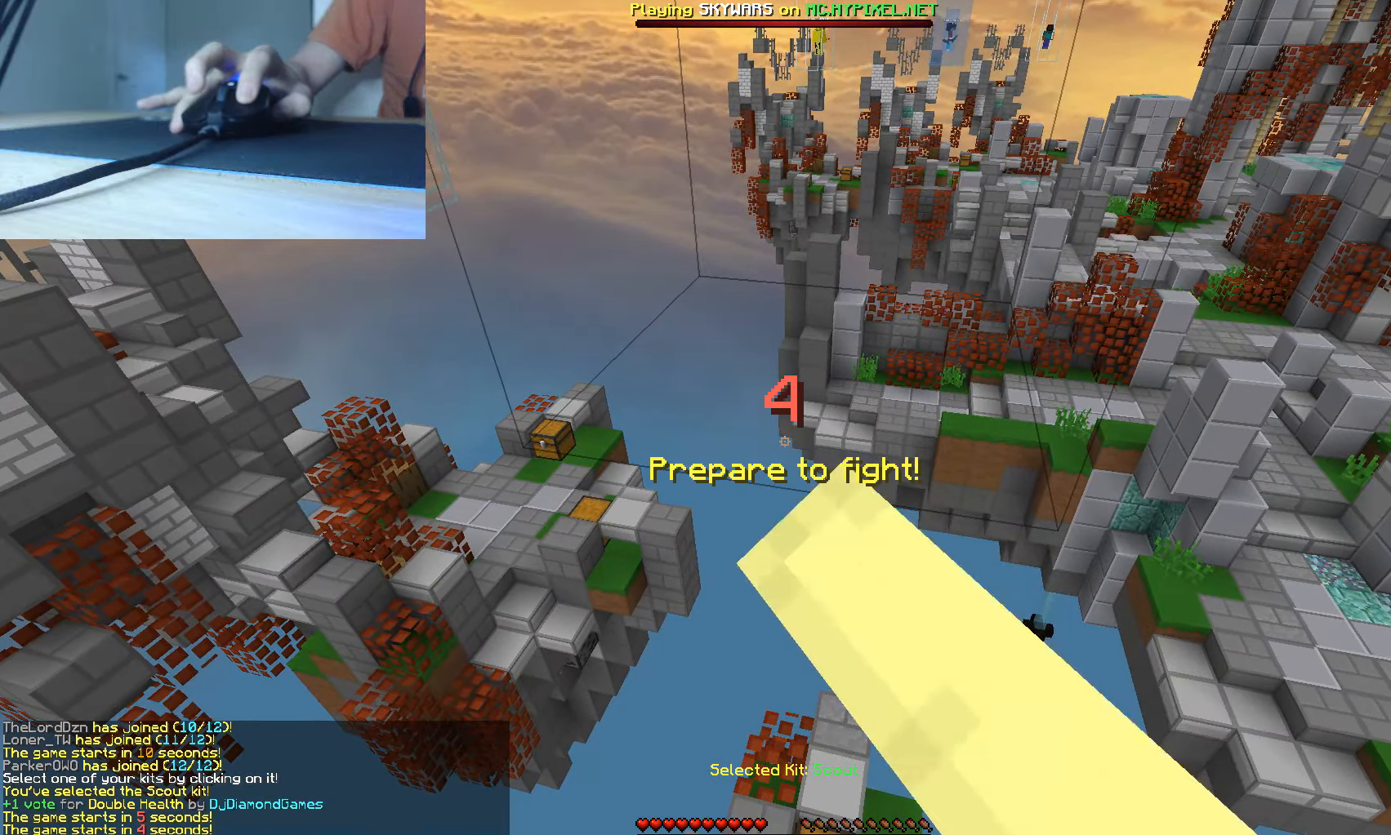
{"keys": [], "mouse": ["left"], "events": [[16, "mouse_left", "down"], [100, "mouse_left", "up"], [133, "mouse_left", "down"], [350, "mouse_left", "up"], [366, "mouse_left", "down"]]}
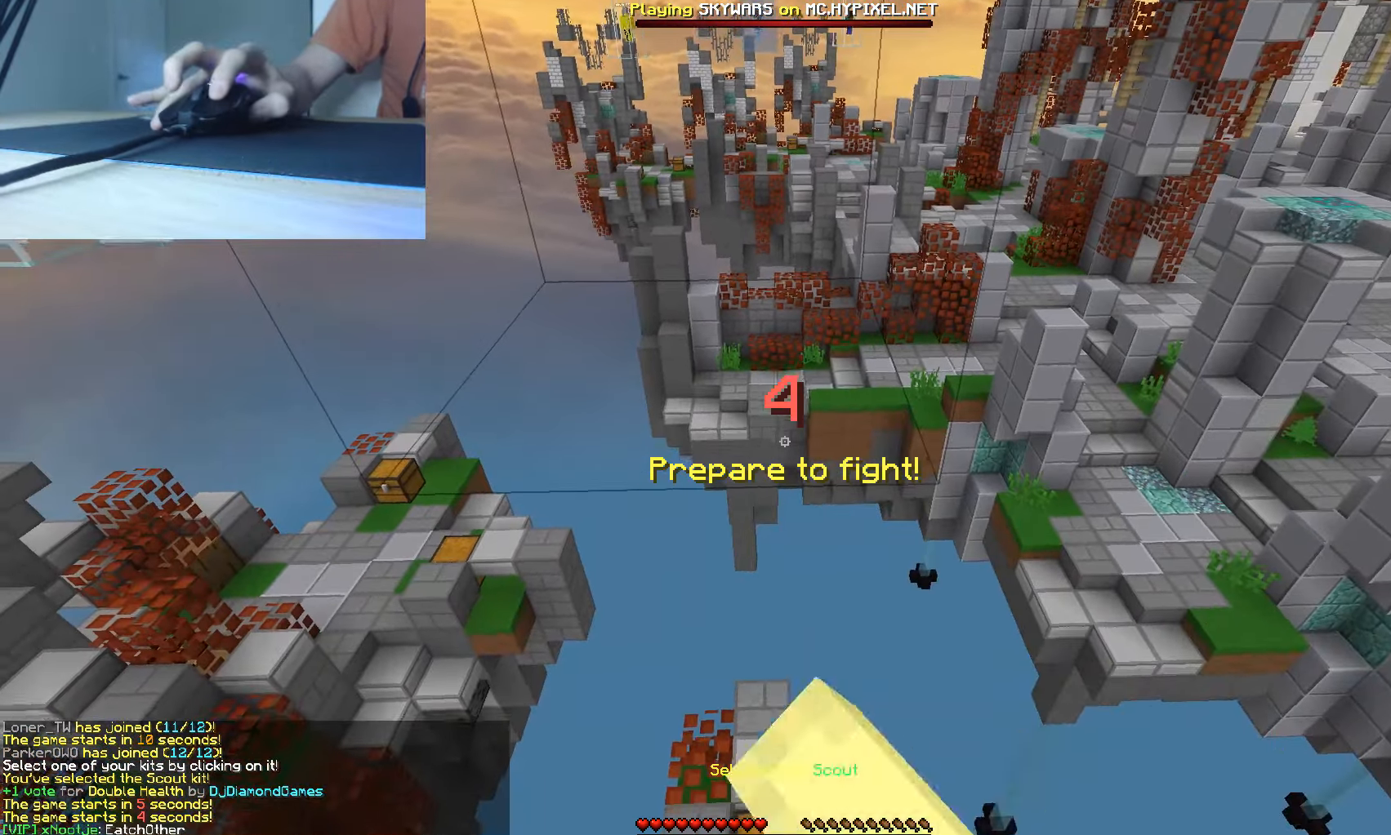
{"keys": [], "mouse": [], "events": [[100, "mouse_left", "up"]]}
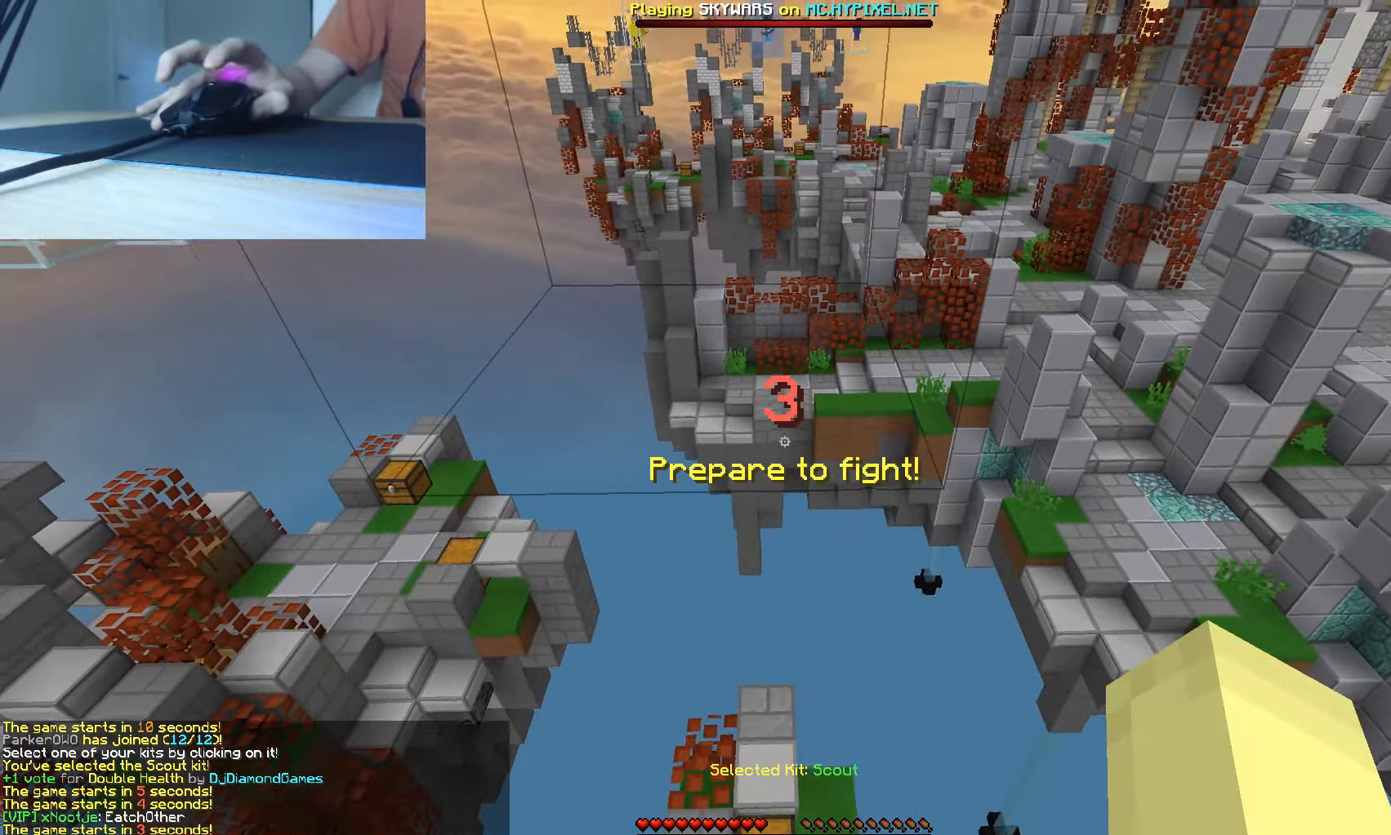
{"keys": [], "mouse": [], "events": []}
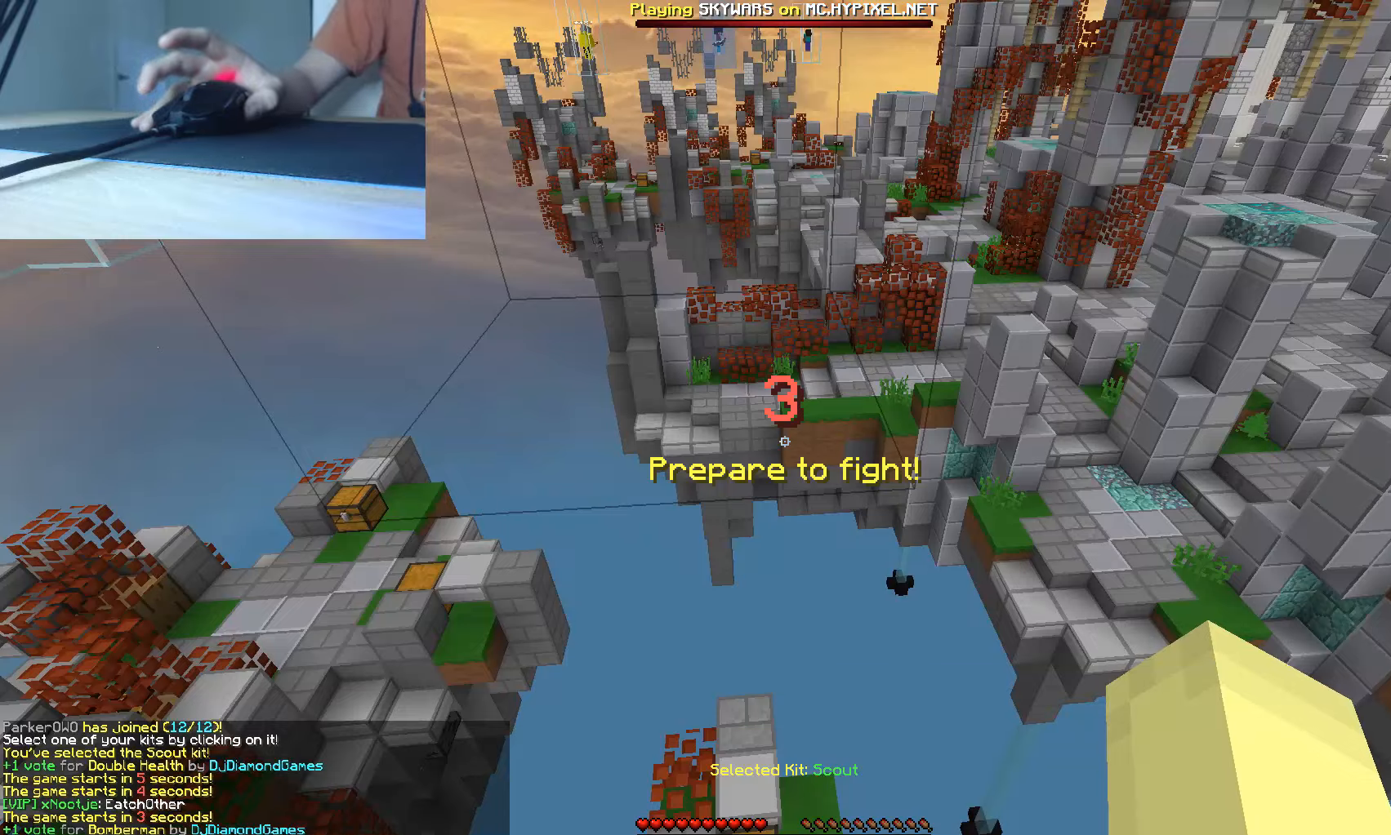
{"keys": [], "mouse": [], "events": []}
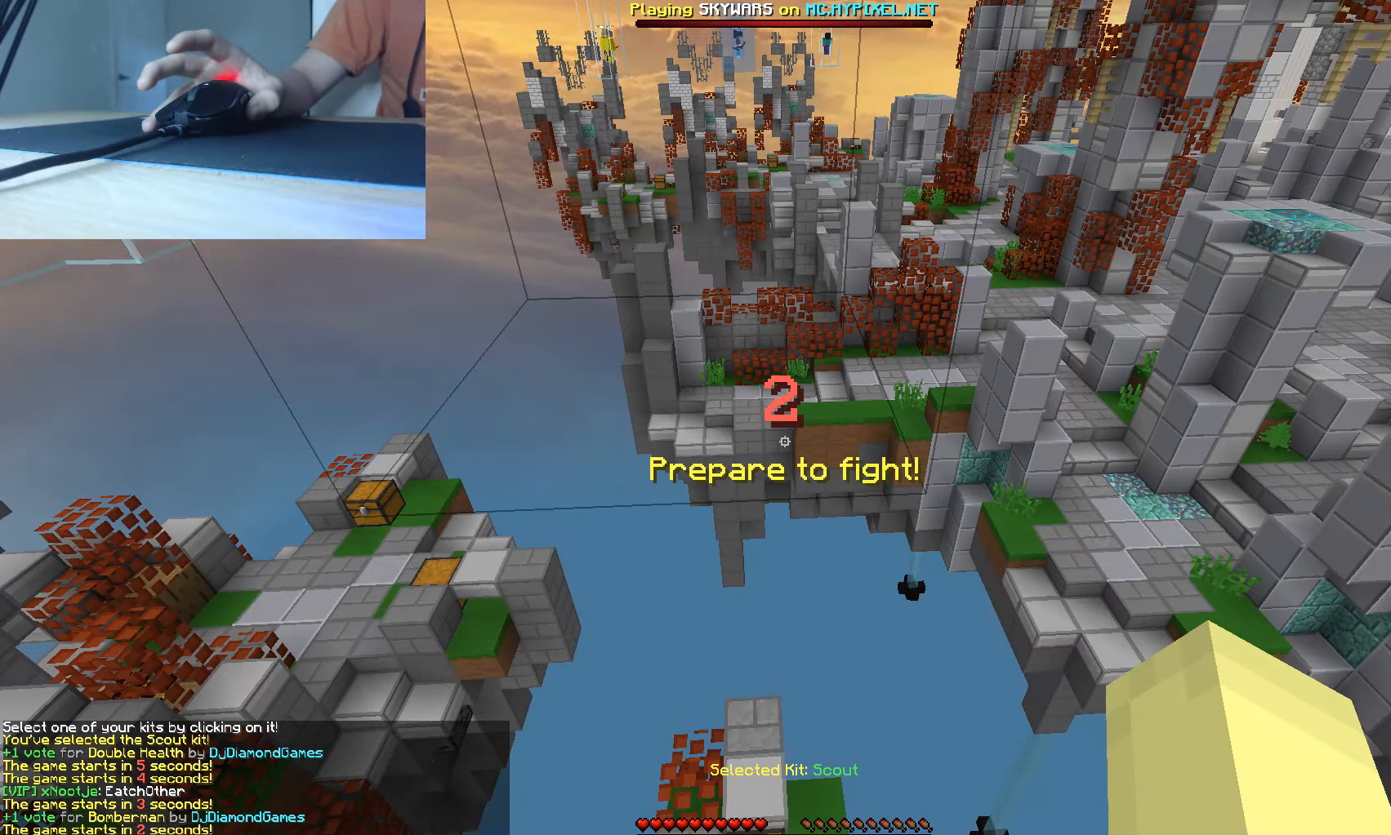
{"keys": [], "mouse": [], "events": []}
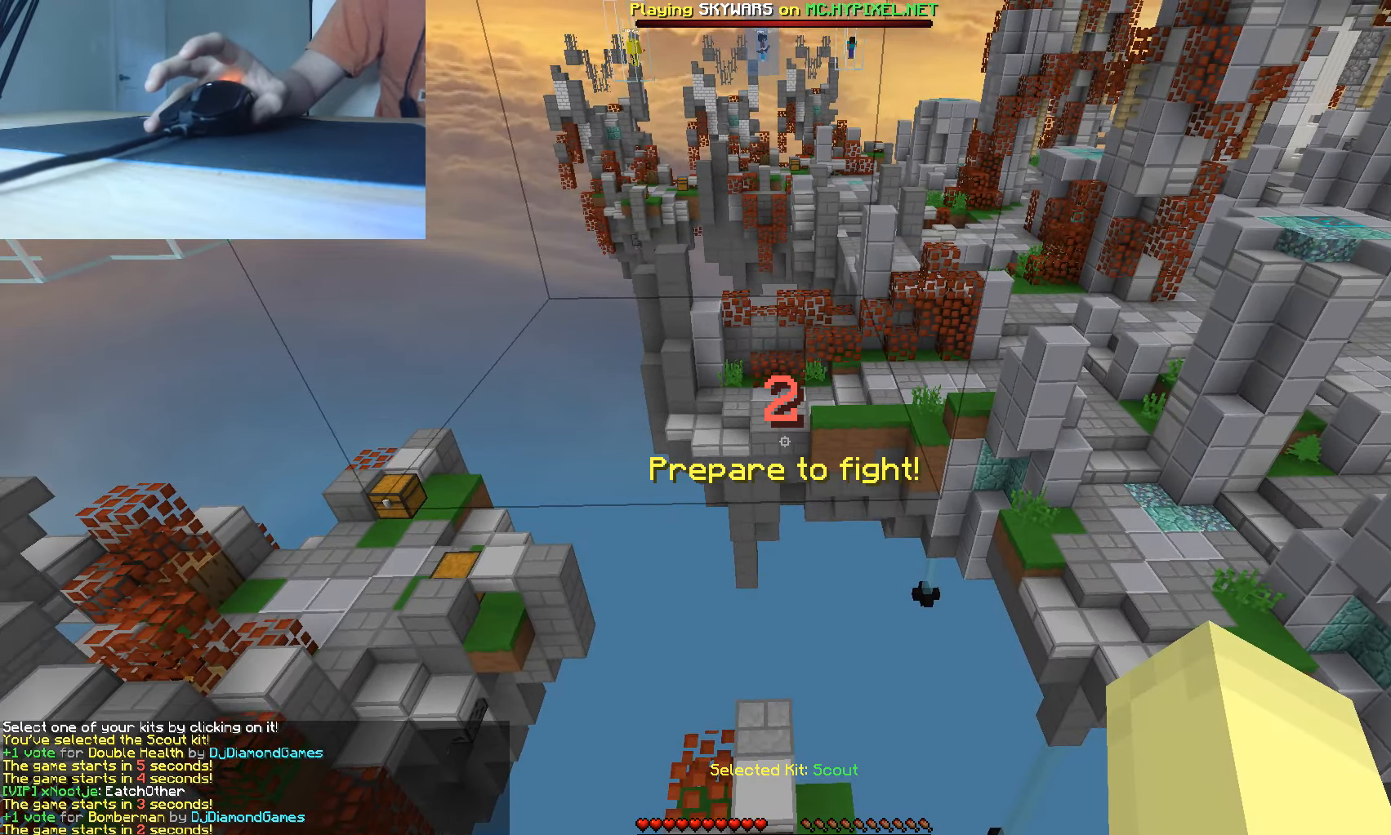
{"keys": [], "mouse": [], "events": []}
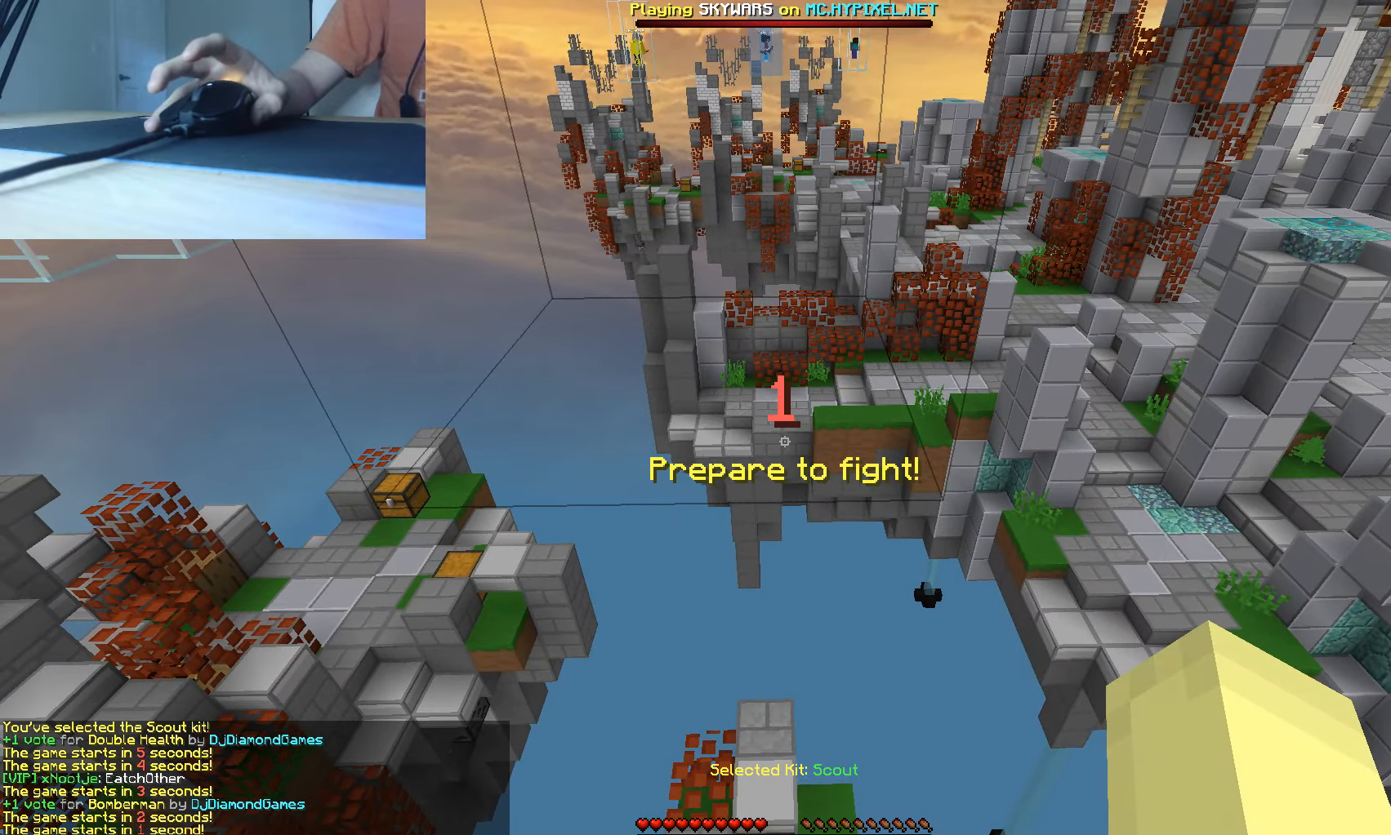
{"keys": [], "mouse": [], "events": []}
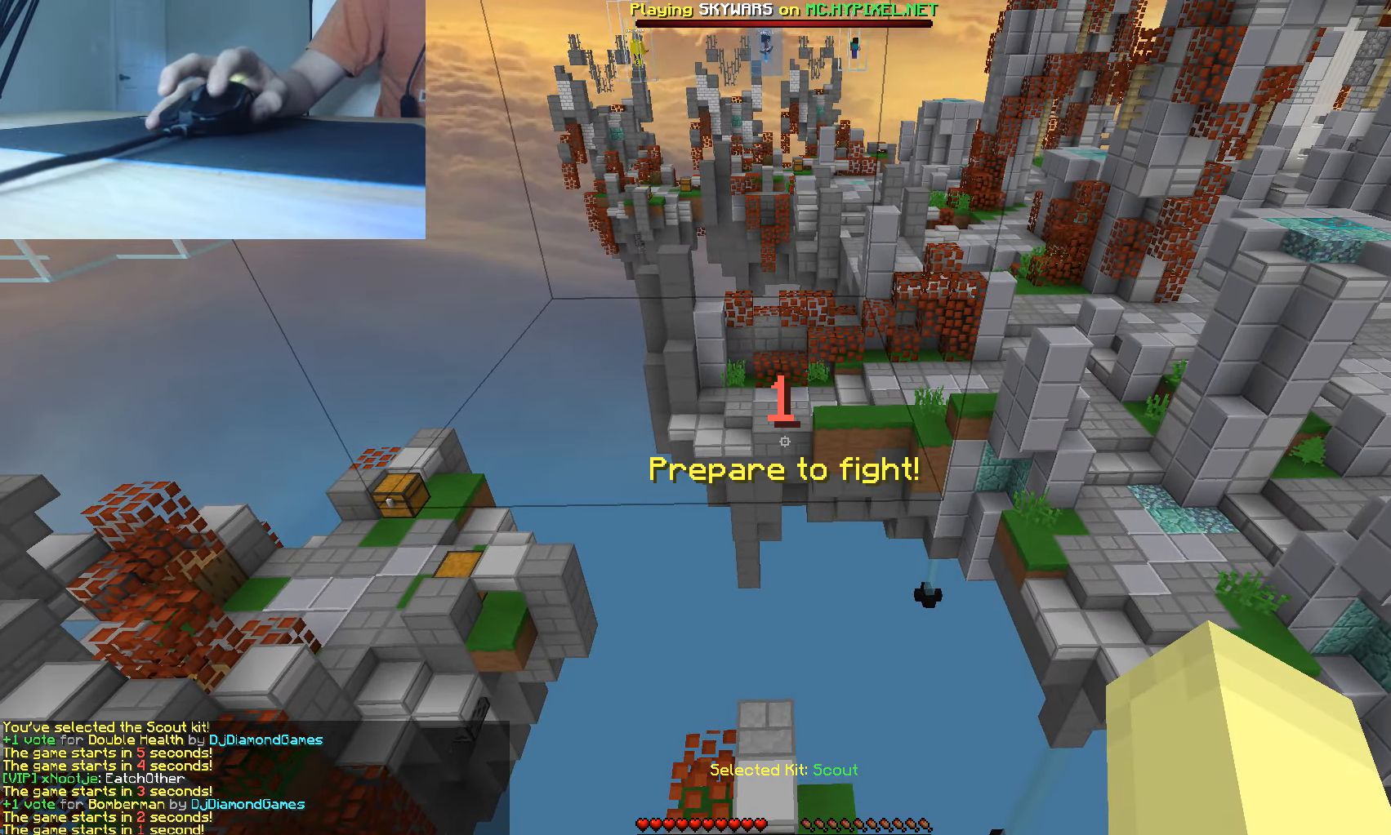
{"keys": [], "mouse": ["left"], "events": [[150, "mouse_left", "down"], [433, "mouse_left", "up"], [450, "mouse_left", "down"]]}
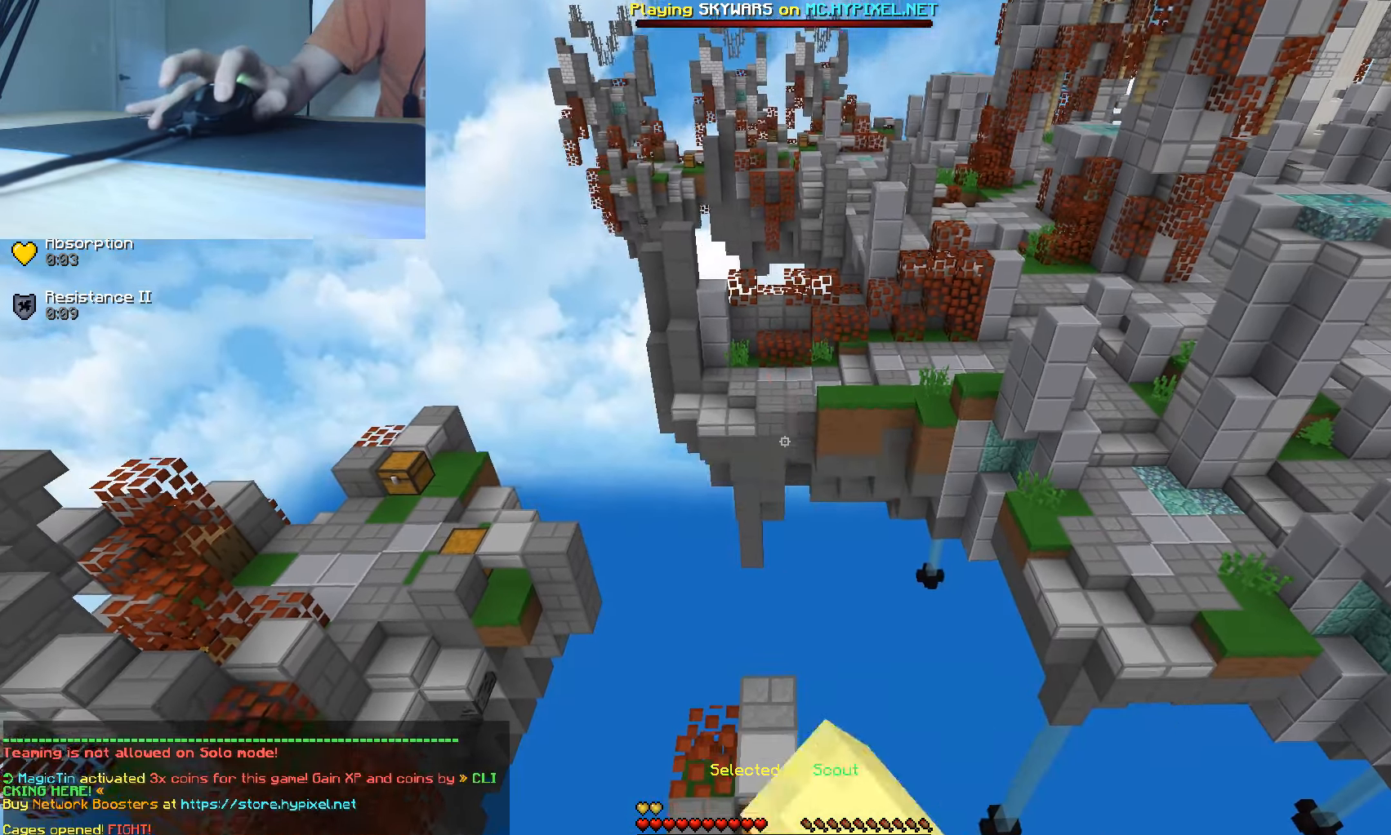
{"keys": [], "mouse": [], "events": [[17, "mouse_left", "up"], [50, "mouse_left", "down"], [133, "mouse_left", "up"], [167, "mouse_left", "down"], [267, "mouse_left", "up"], [300, "mouse_left", "down"], [400, "mouse_left", "up"]]}